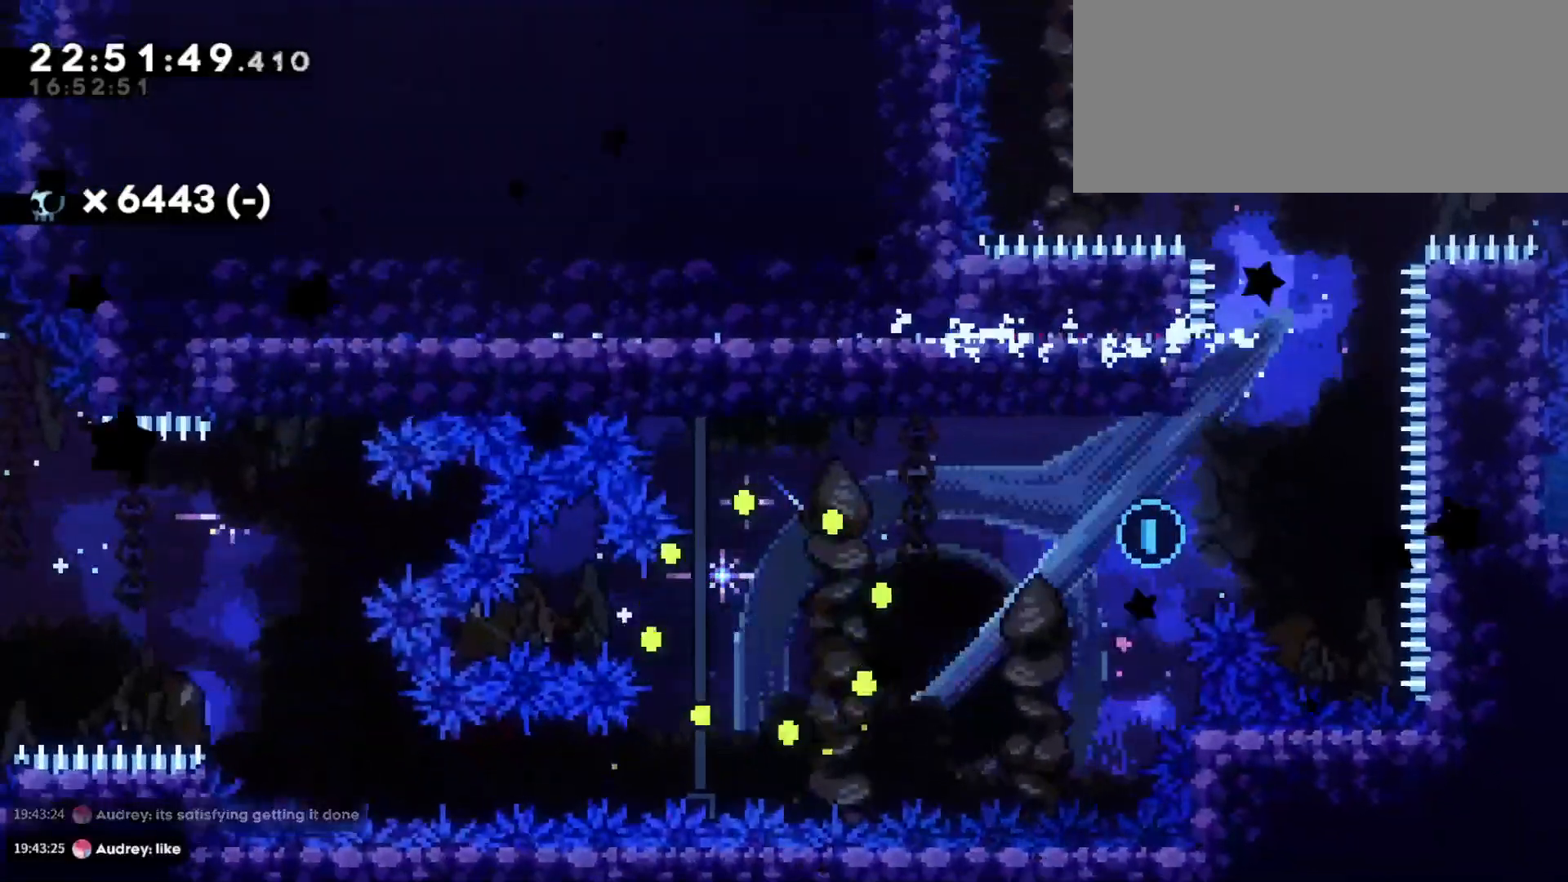
Gameplay with keyboard; each line is a JSON object with the keys held at the frame after it. "events" lists presses ("down") and releases ("up") of "a", "d", "dash", "demo", "grab", "jump", "jump2", "s" and "w" between this image and that frame as [ms after this image, input, new state], when the widget could be followed in between. No other keys are recorded. Mouse input is not recorded. Key names are as the overlay labels them; some are game actions (e.g. jump) rather than physical keys. Not read: grab2.
{"keys": [], "events": []}
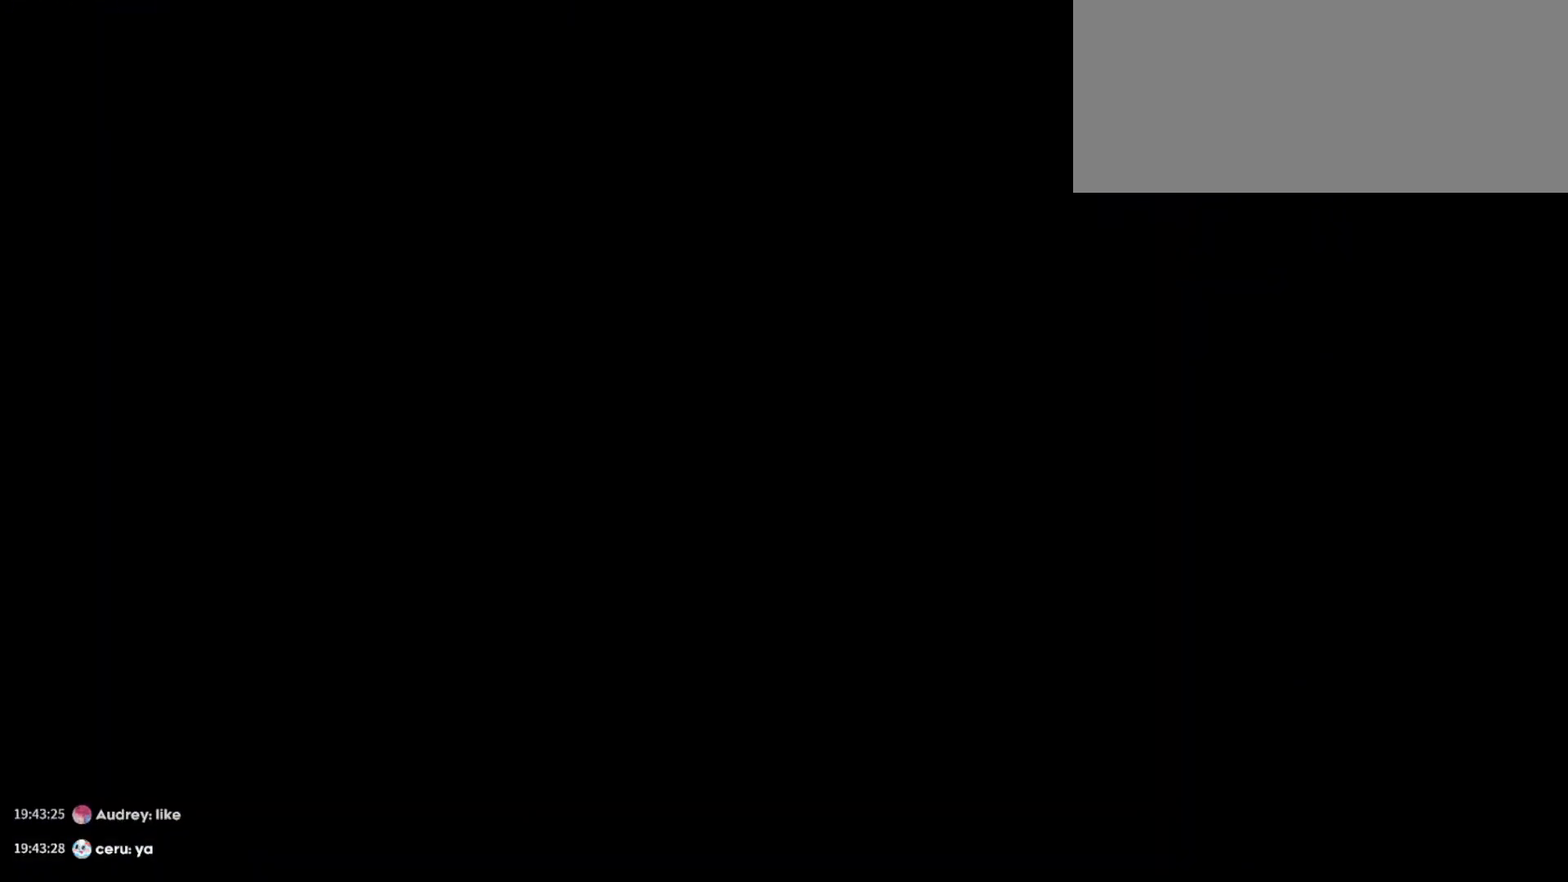
{"keys": ["d", "s"], "events": [[250, "s", "down"], [267, "d", "down"]]}
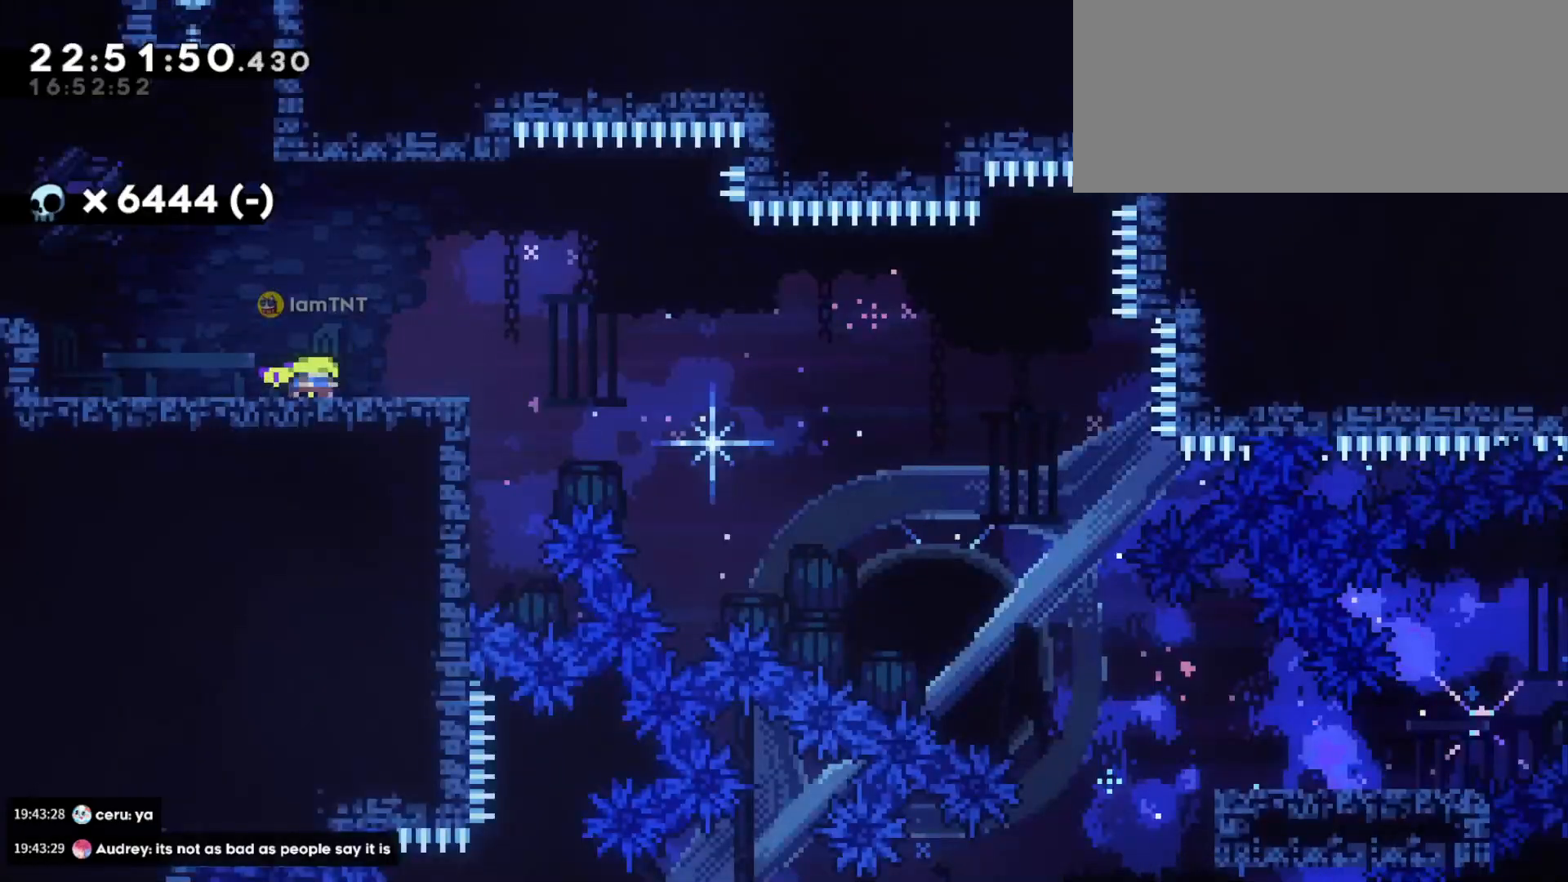
{"keys": ["d", "dash", "s"], "events": [[400, "dash", "down"]]}
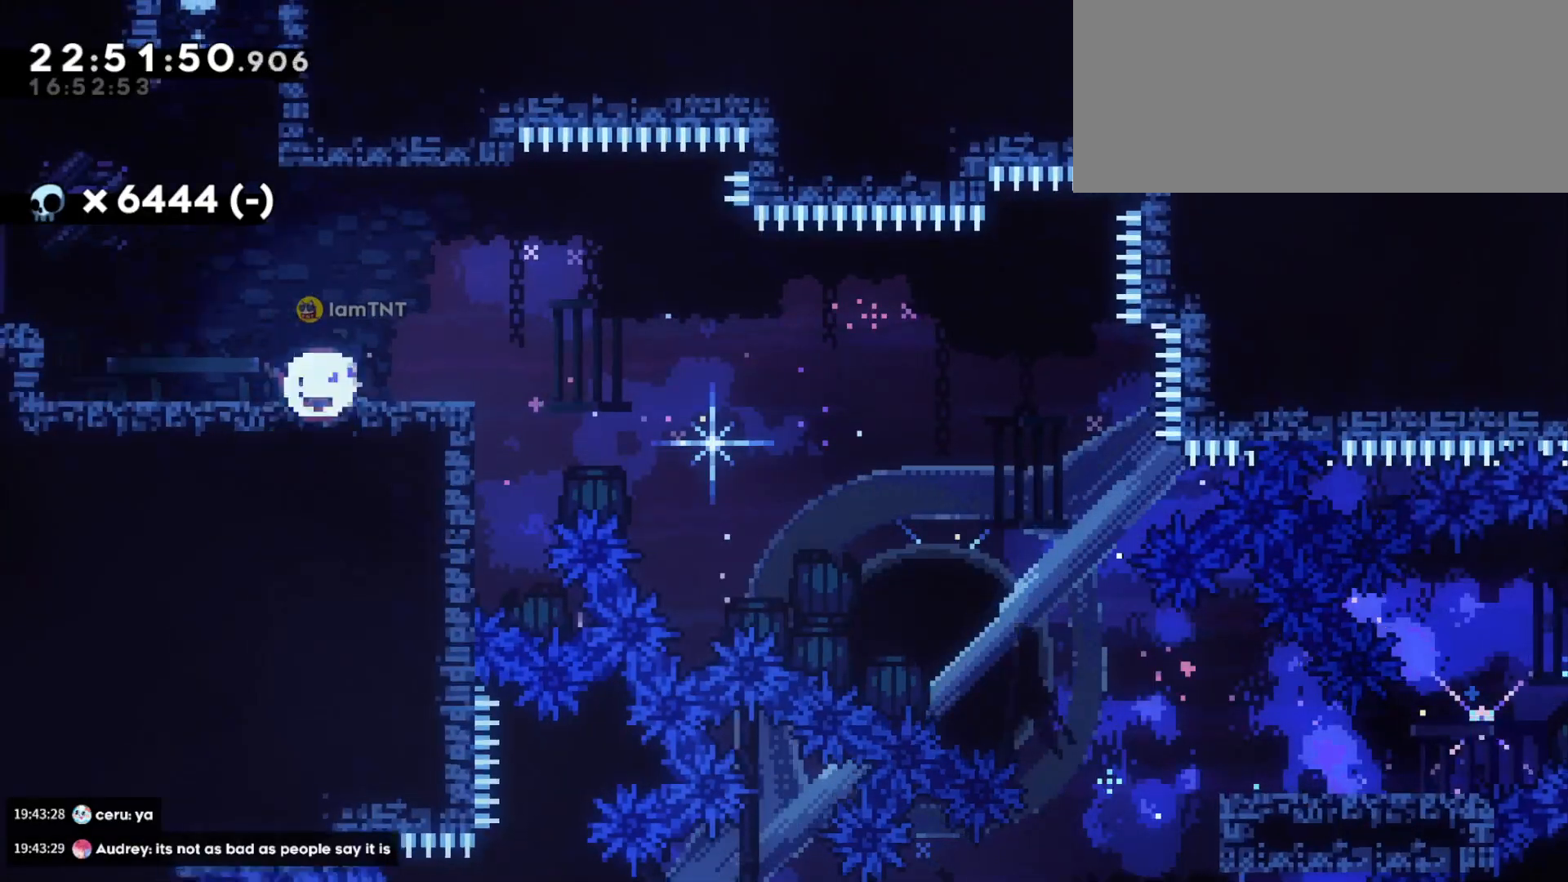
{"keys": ["d", "s"], "events": [[83, "dash", "up"], [117, "jump", "down"], [150, "dash", "down"], [217, "jump", "up"], [267, "dash", "up"], [300, "dash", "down"], [383, "dash", "up"], [417, "dash", "down"], [500, "dash", "up"]]}
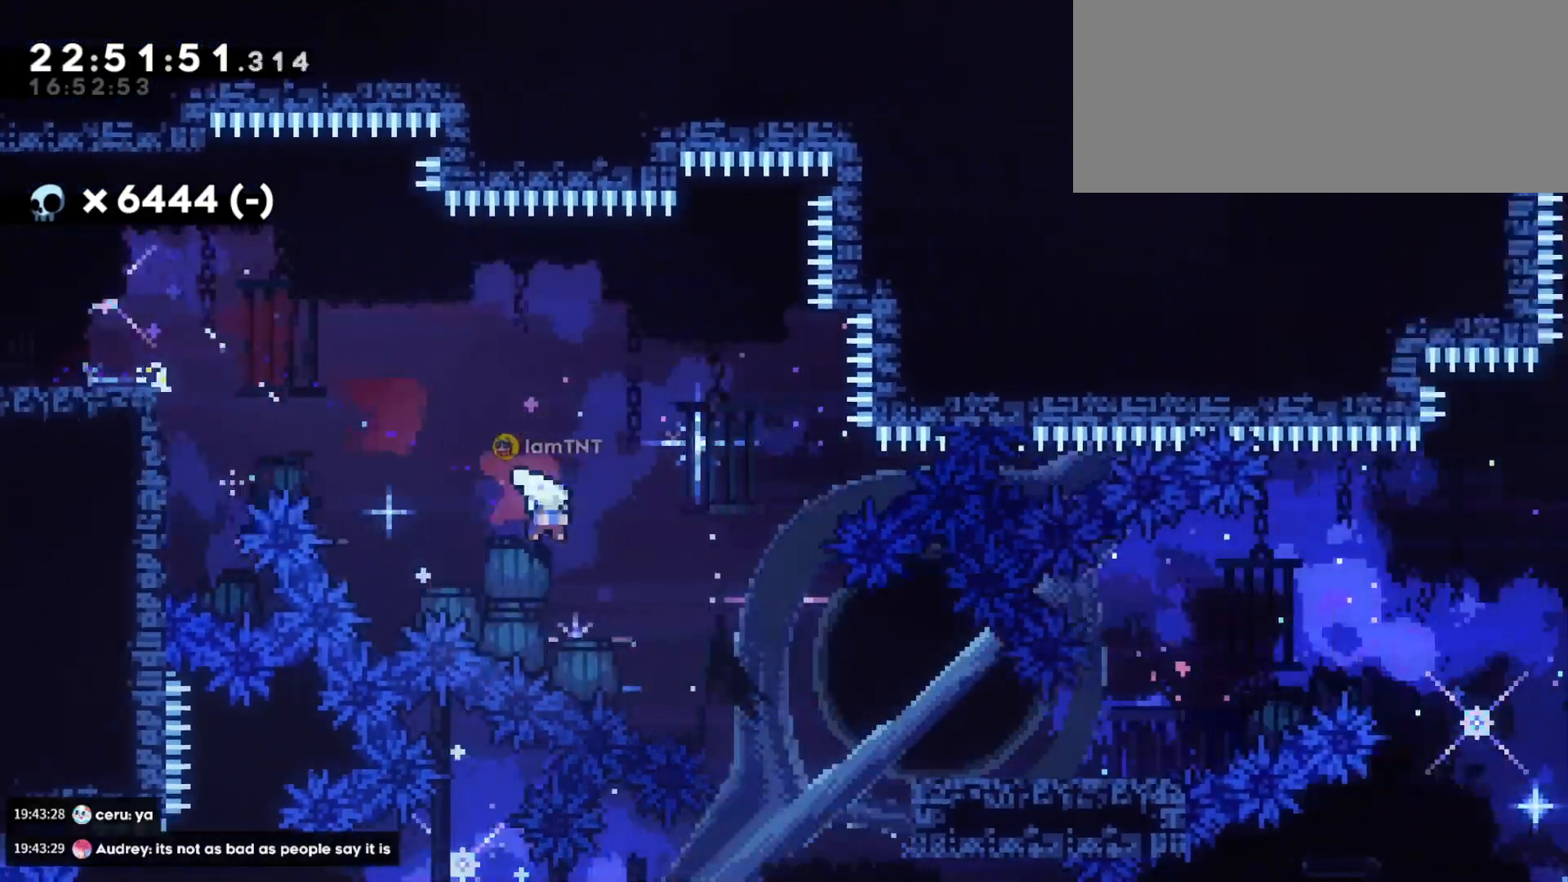
{"keys": ["d", "jump"], "events": [[33, "dash", "down"], [100, "dash", "up"], [267, "s", "up"], [350, "jump", "down"]]}
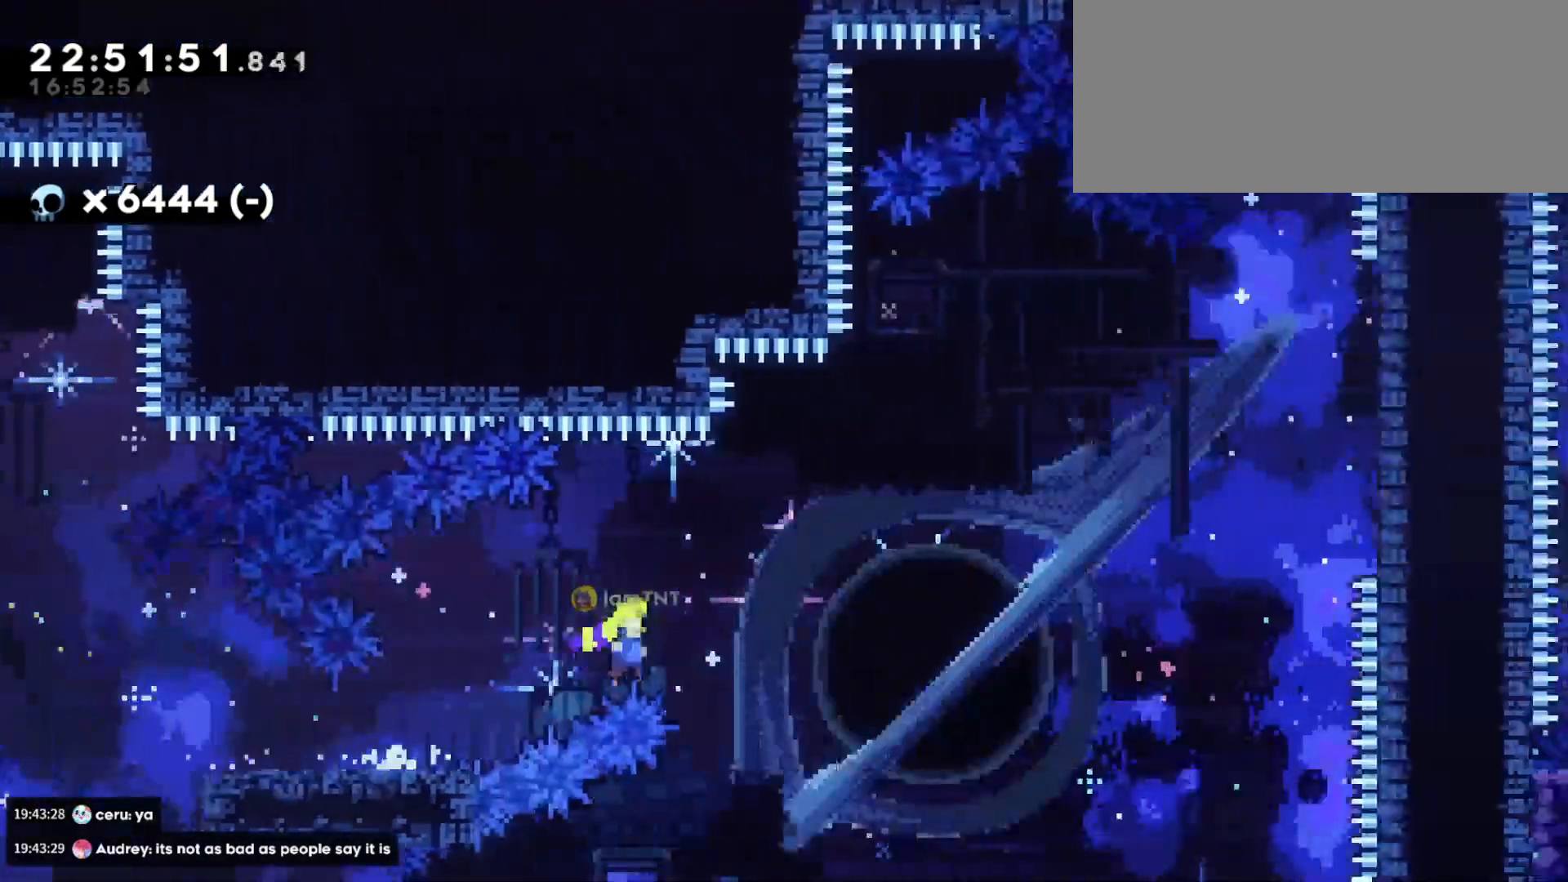
{"keys": ["d", "dash", "w"], "events": [[300, "jump", "up"], [300, "w", "down"], [383, "dash", "down"]]}
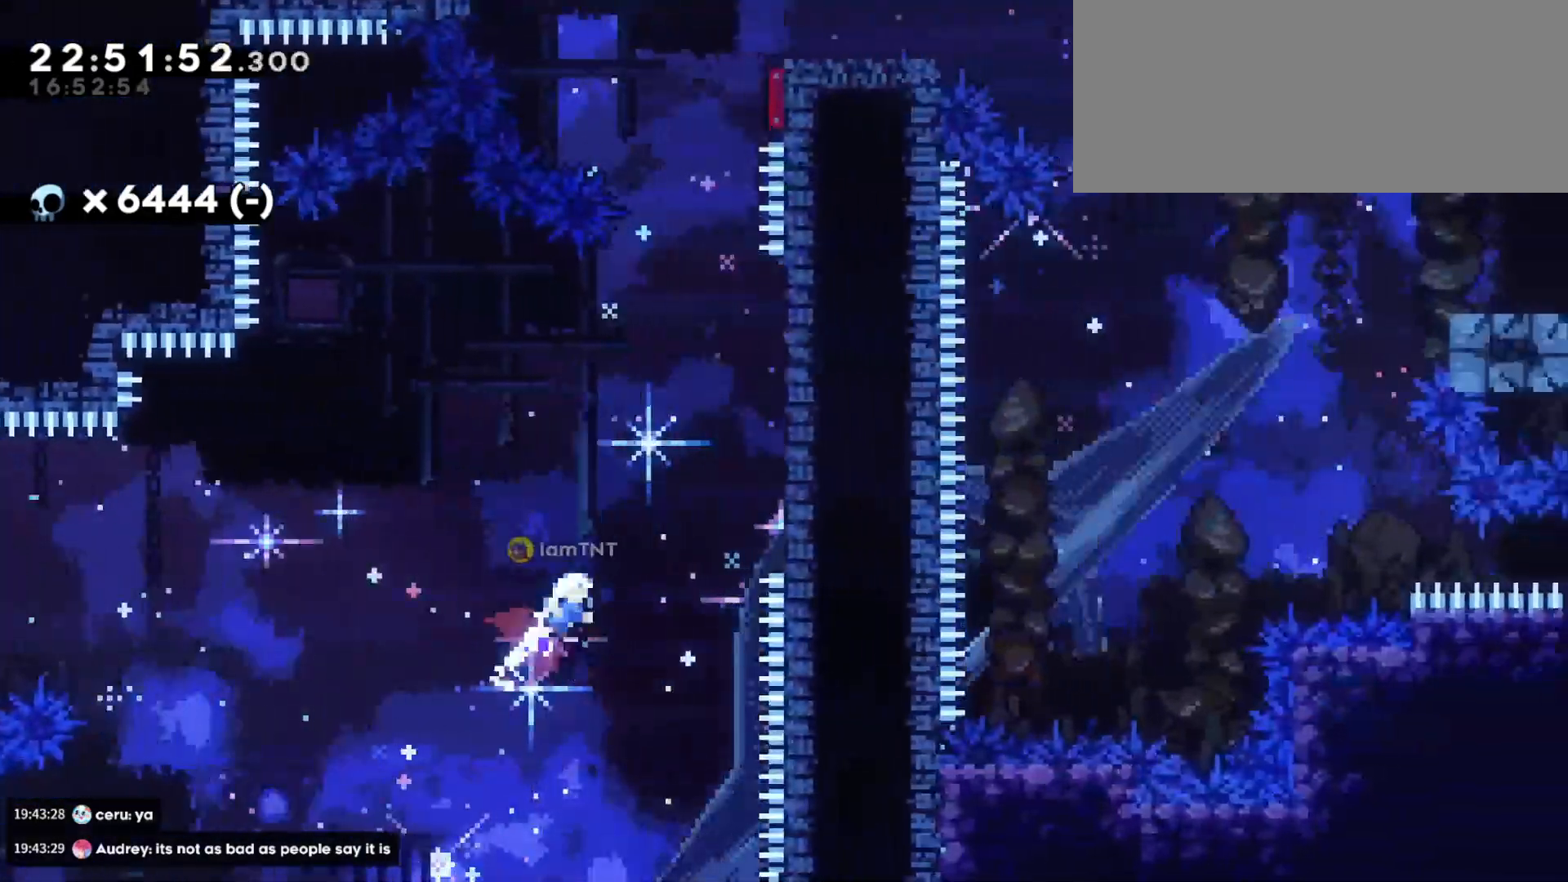
{"keys": ["jump"], "events": [[50, "dash", "up"], [283, "d", "up"], [300, "dash", "down"], [467, "dash", "up"], [483, "w", "up"], [500, "jump", "down"]]}
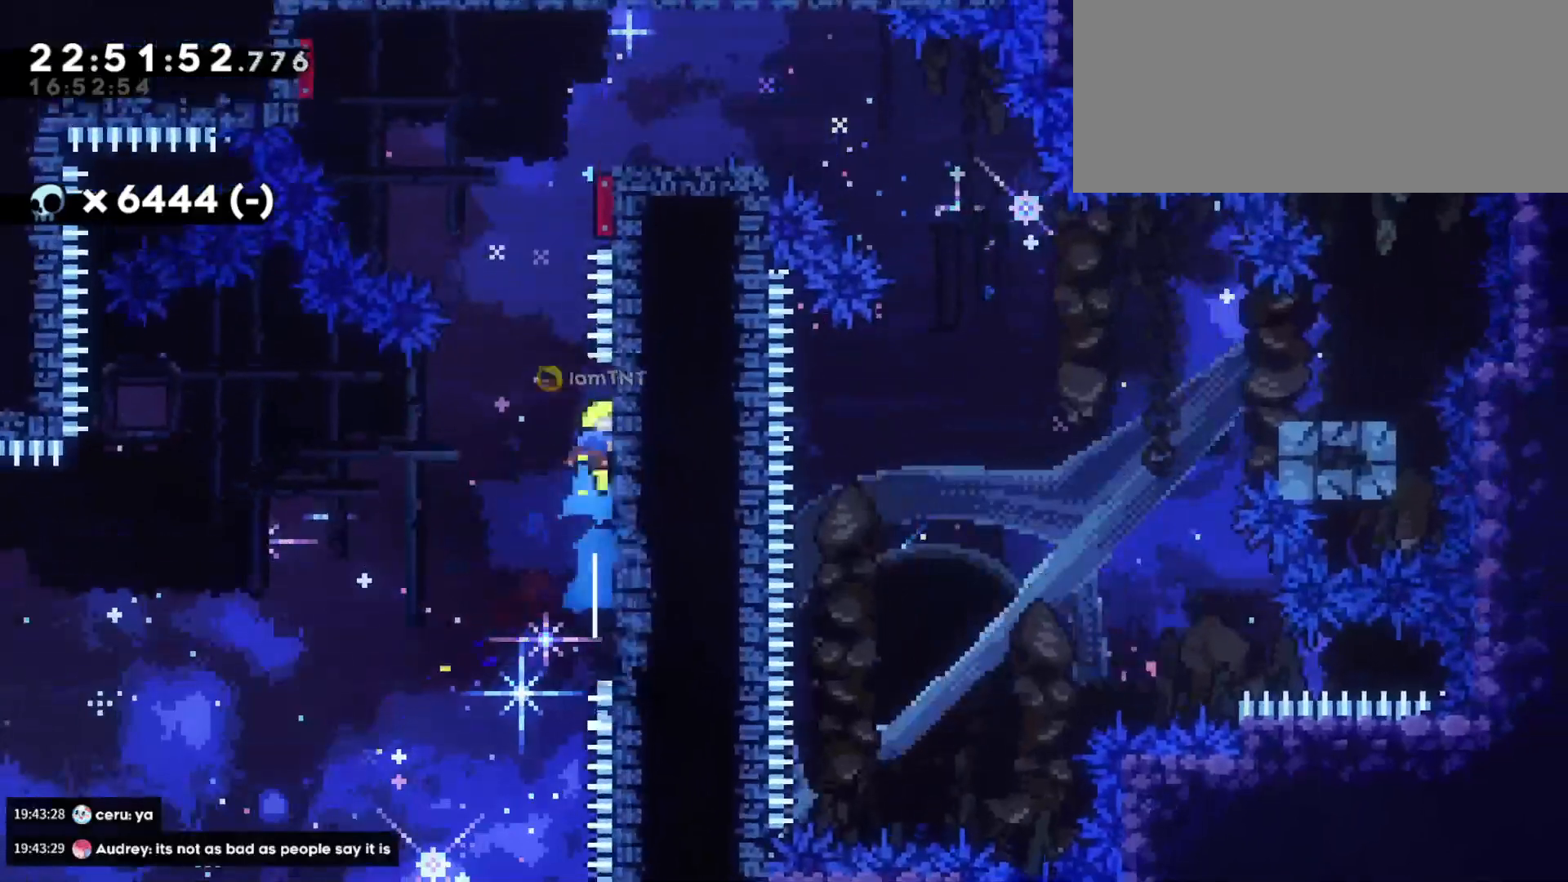
{"keys": ["d", "jump"], "events": [[17, "d", "down"]]}
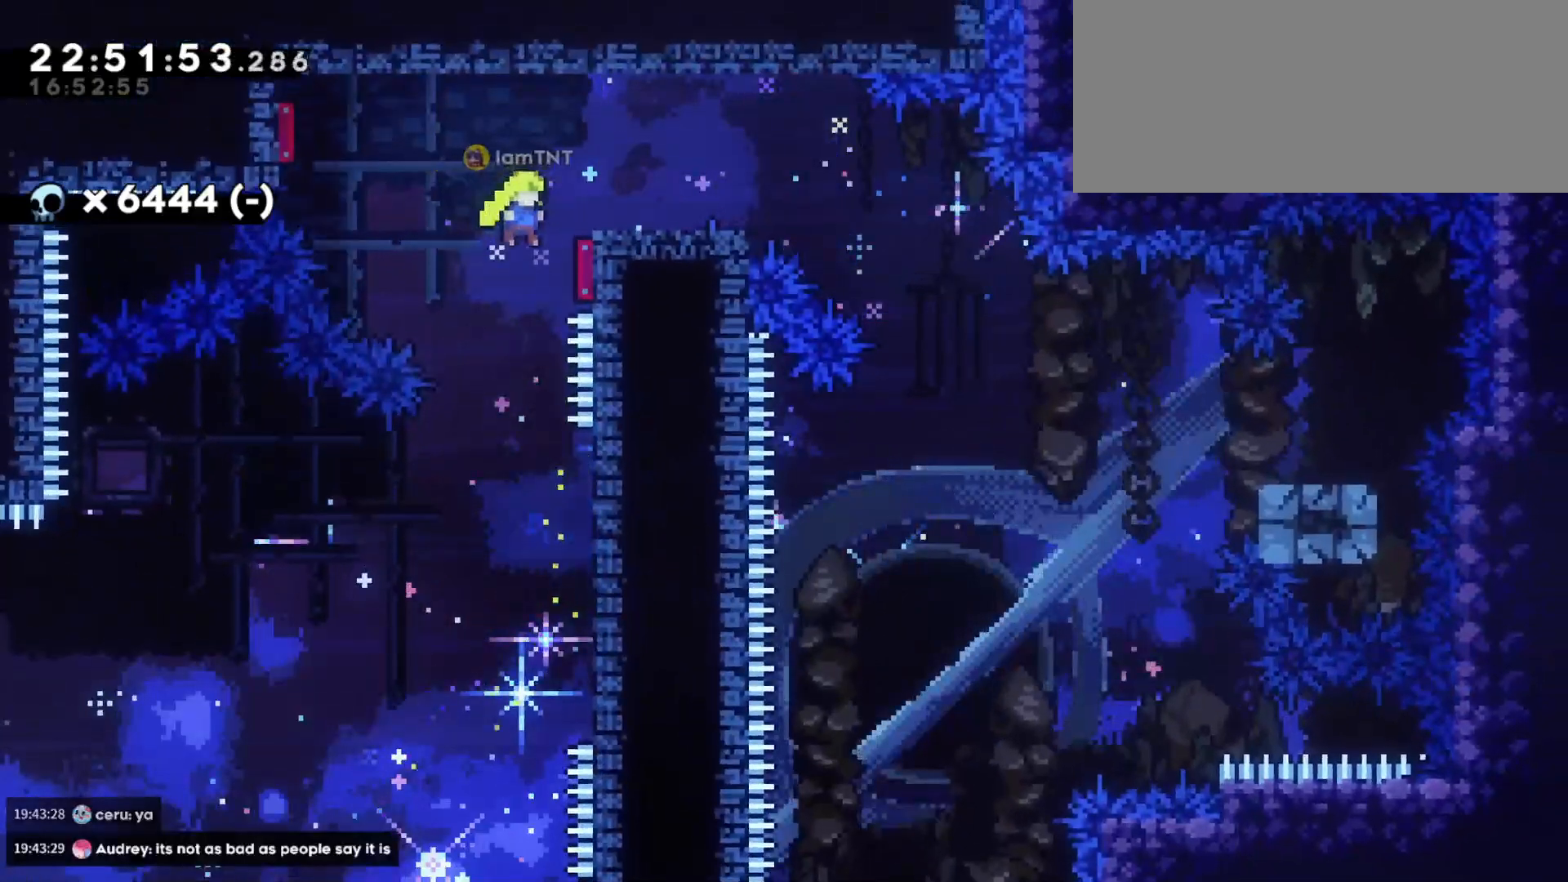
{"keys": ["d", "dash", "s"], "events": [[183, "jump", "up"], [383, "s", "down"], [417, "dash", "down"]]}
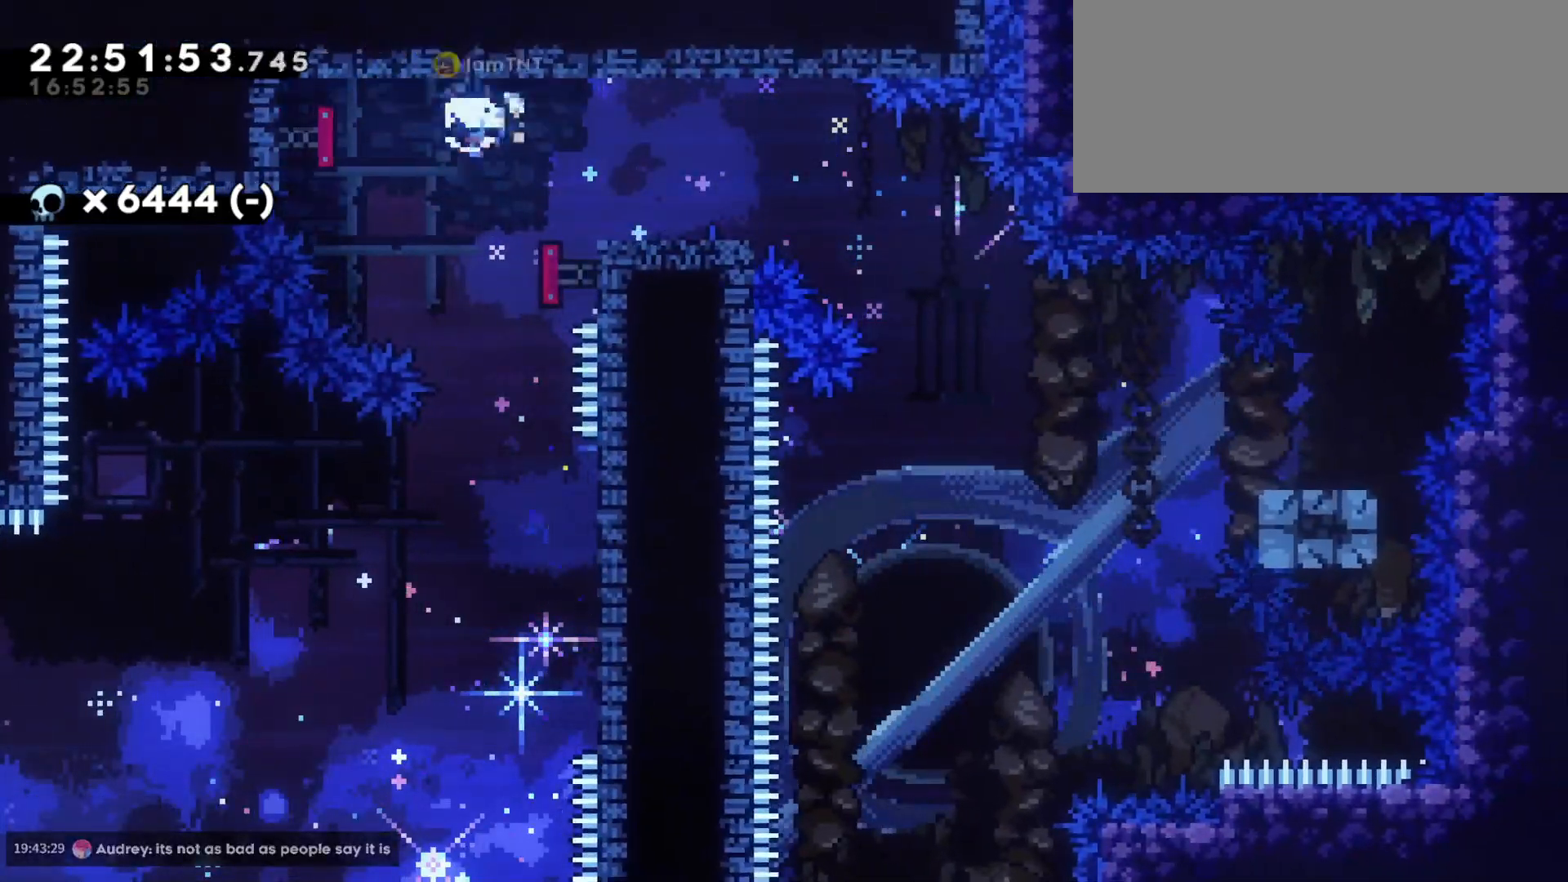
{"keys": ["d", "dash", "s"], "events": [[50, "dash", "up"], [100, "jump", "down"], [167, "dash", "down"], [250, "jump", "up"], [283, "dash", "up"], [500, "dash", "down"]]}
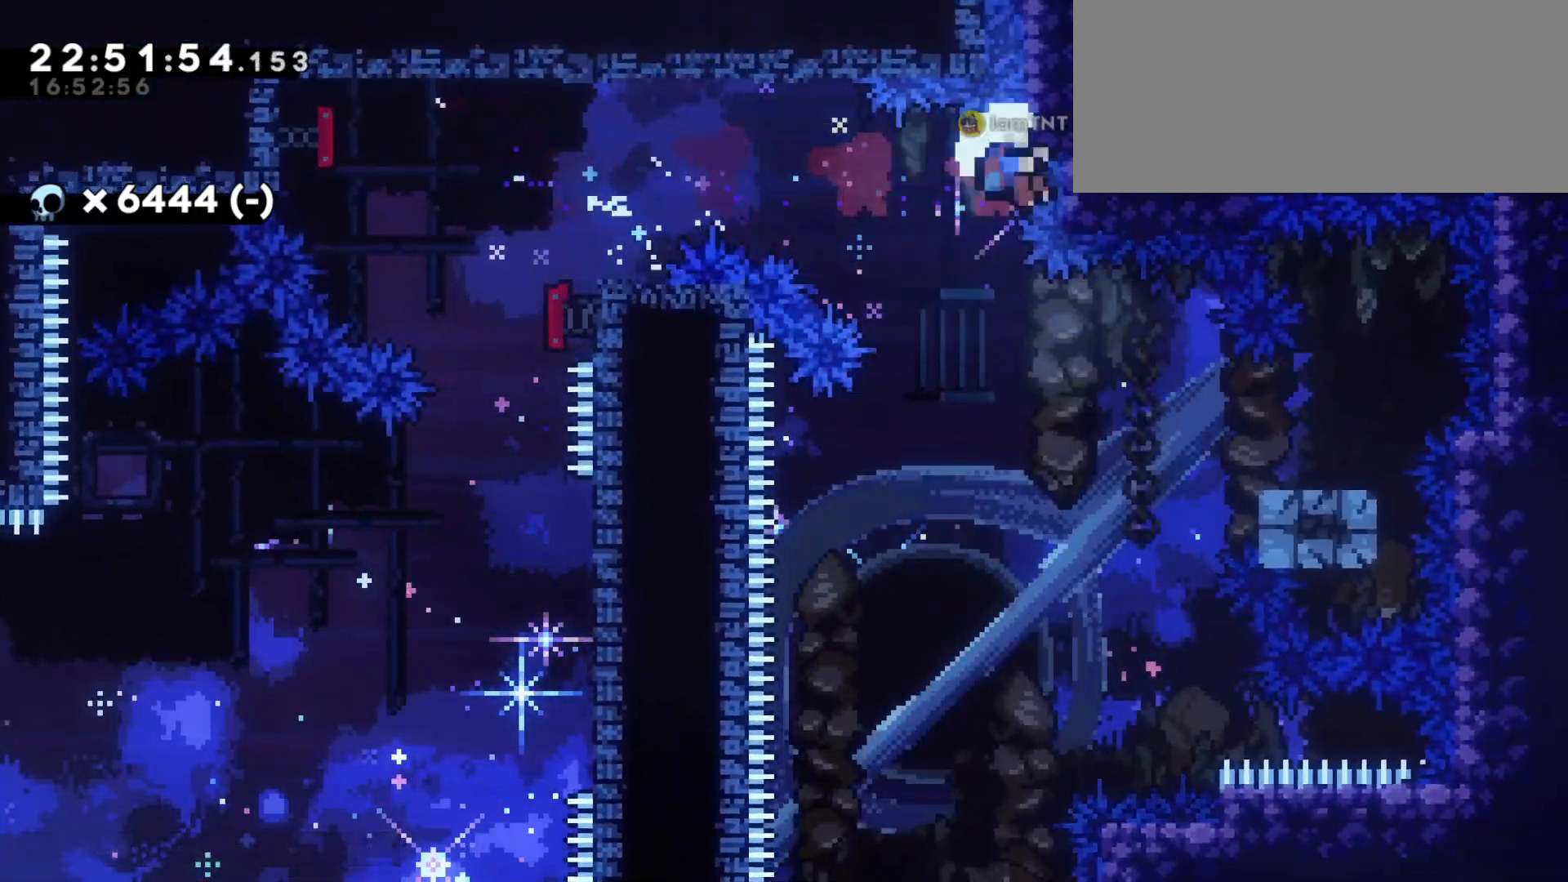
{"keys": [], "events": [[133, "dash", "up"], [183, "d", "up"], [200, "s", "up"]]}
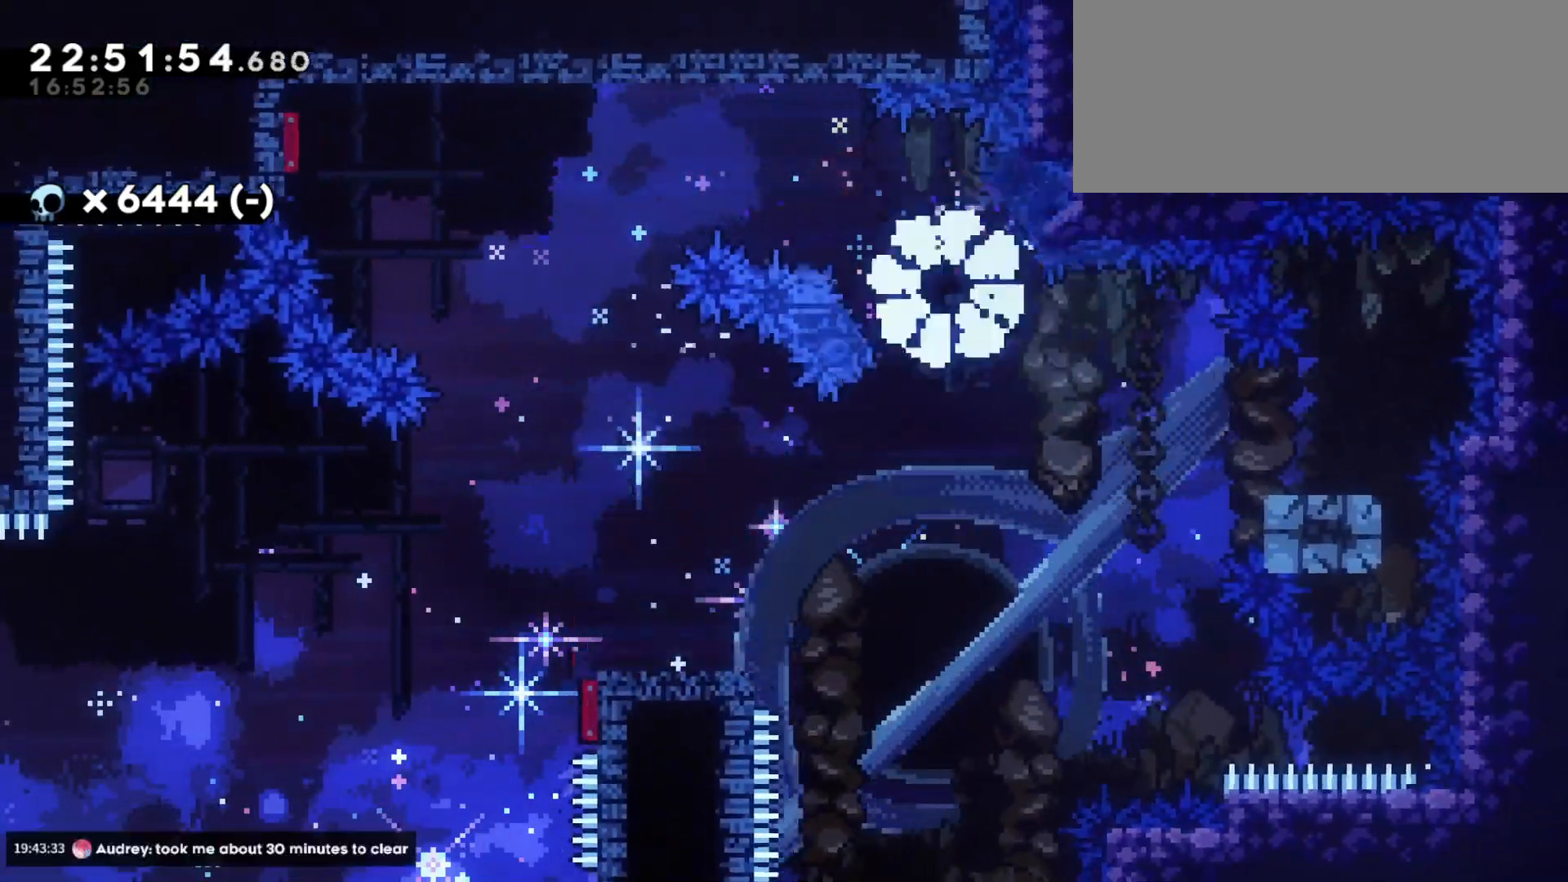
{"keys": [], "events": []}
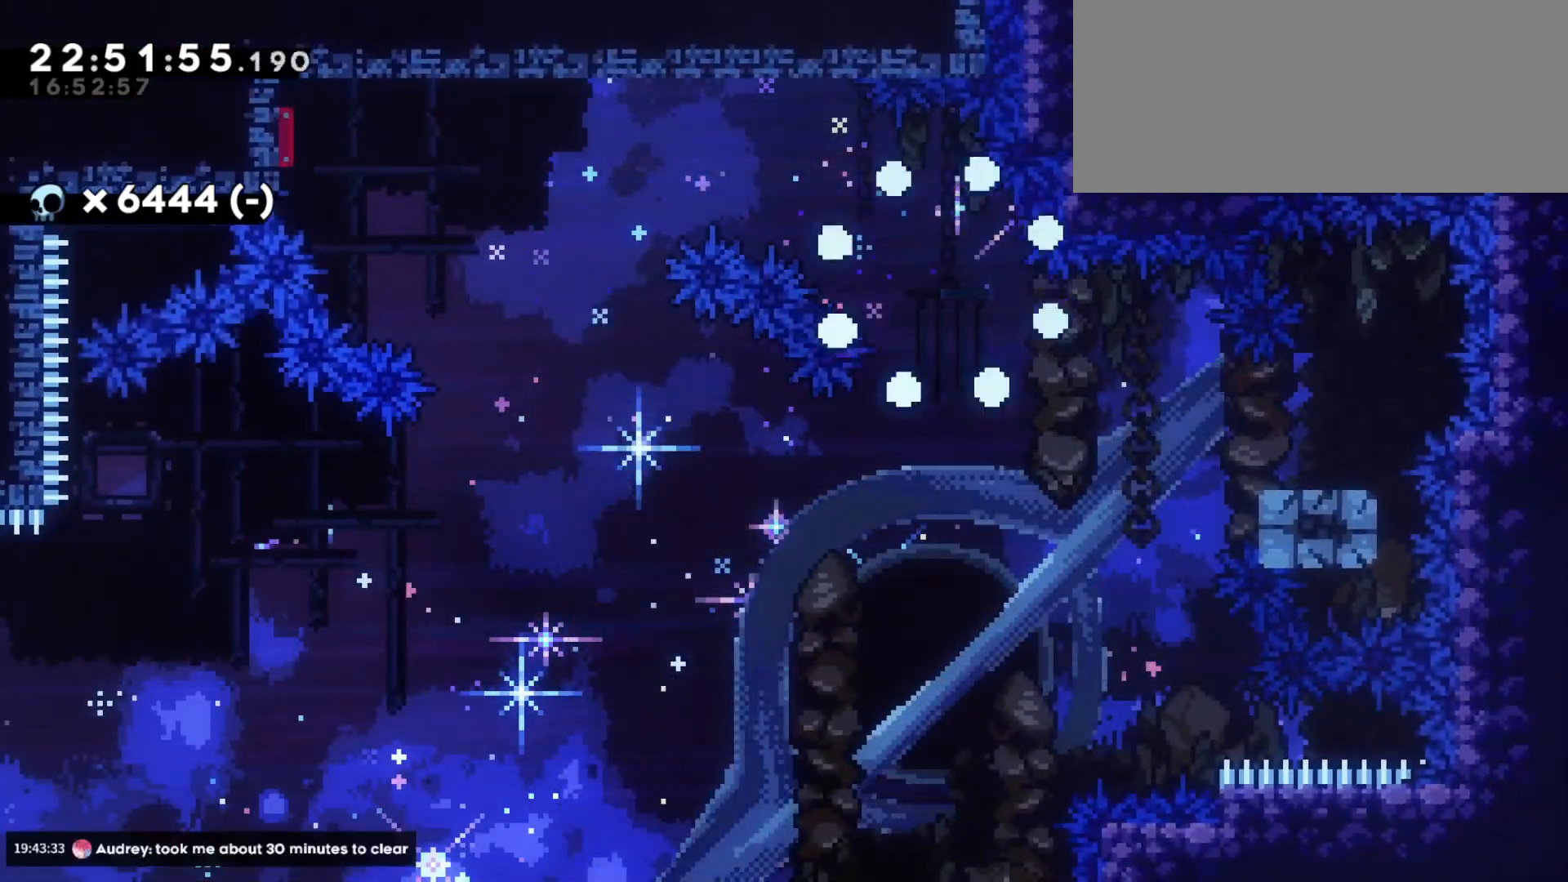
{"keys": [], "events": []}
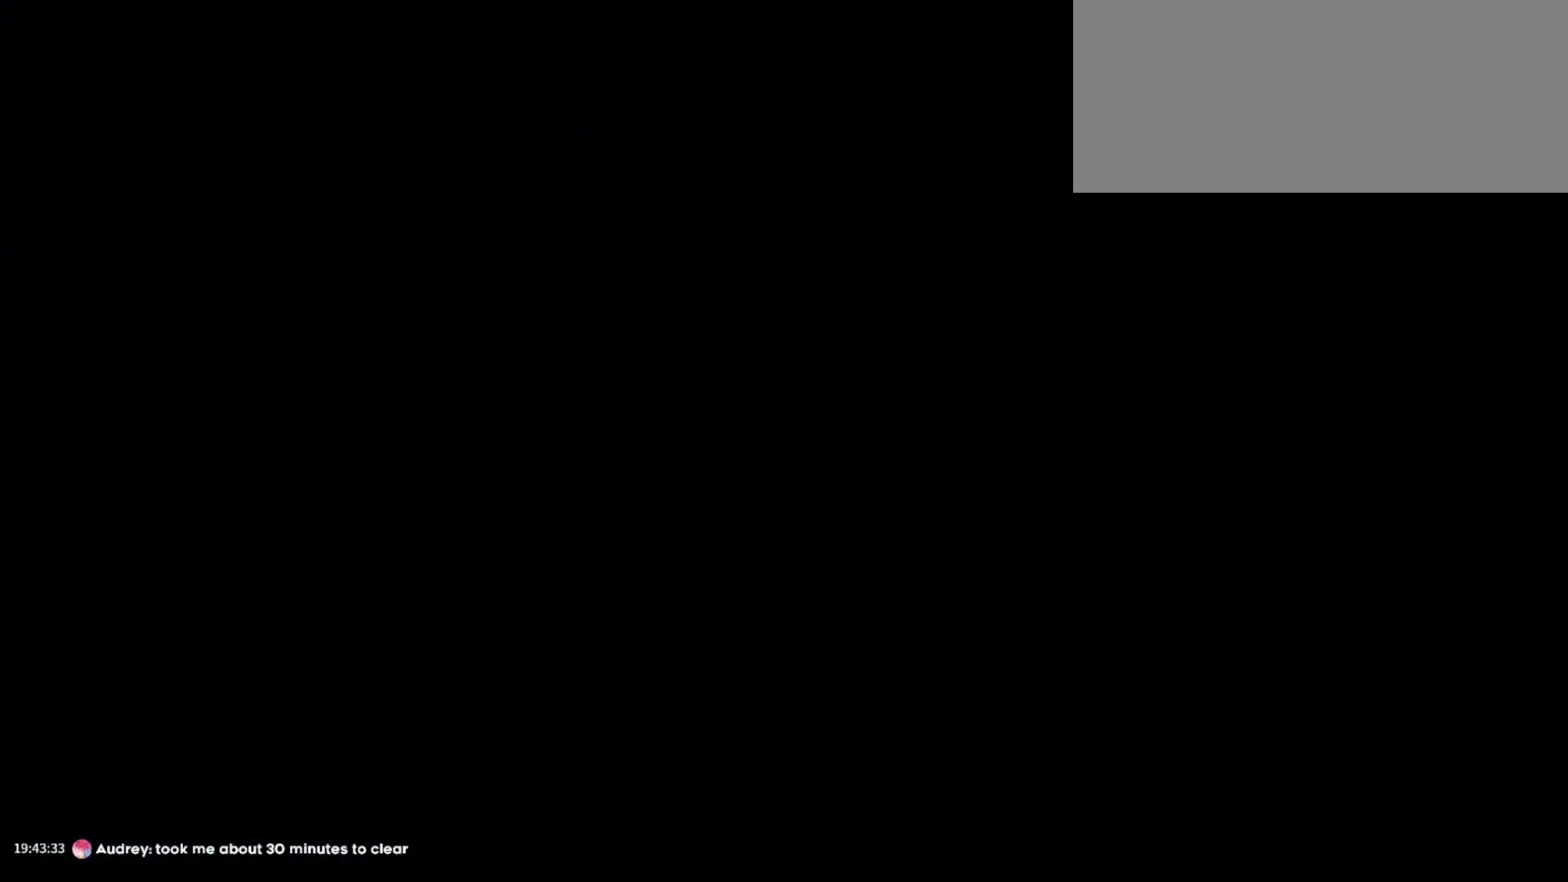
{"keys": ["d", "s"], "events": [[267, "d", "down"], [267, "s", "down"]]}
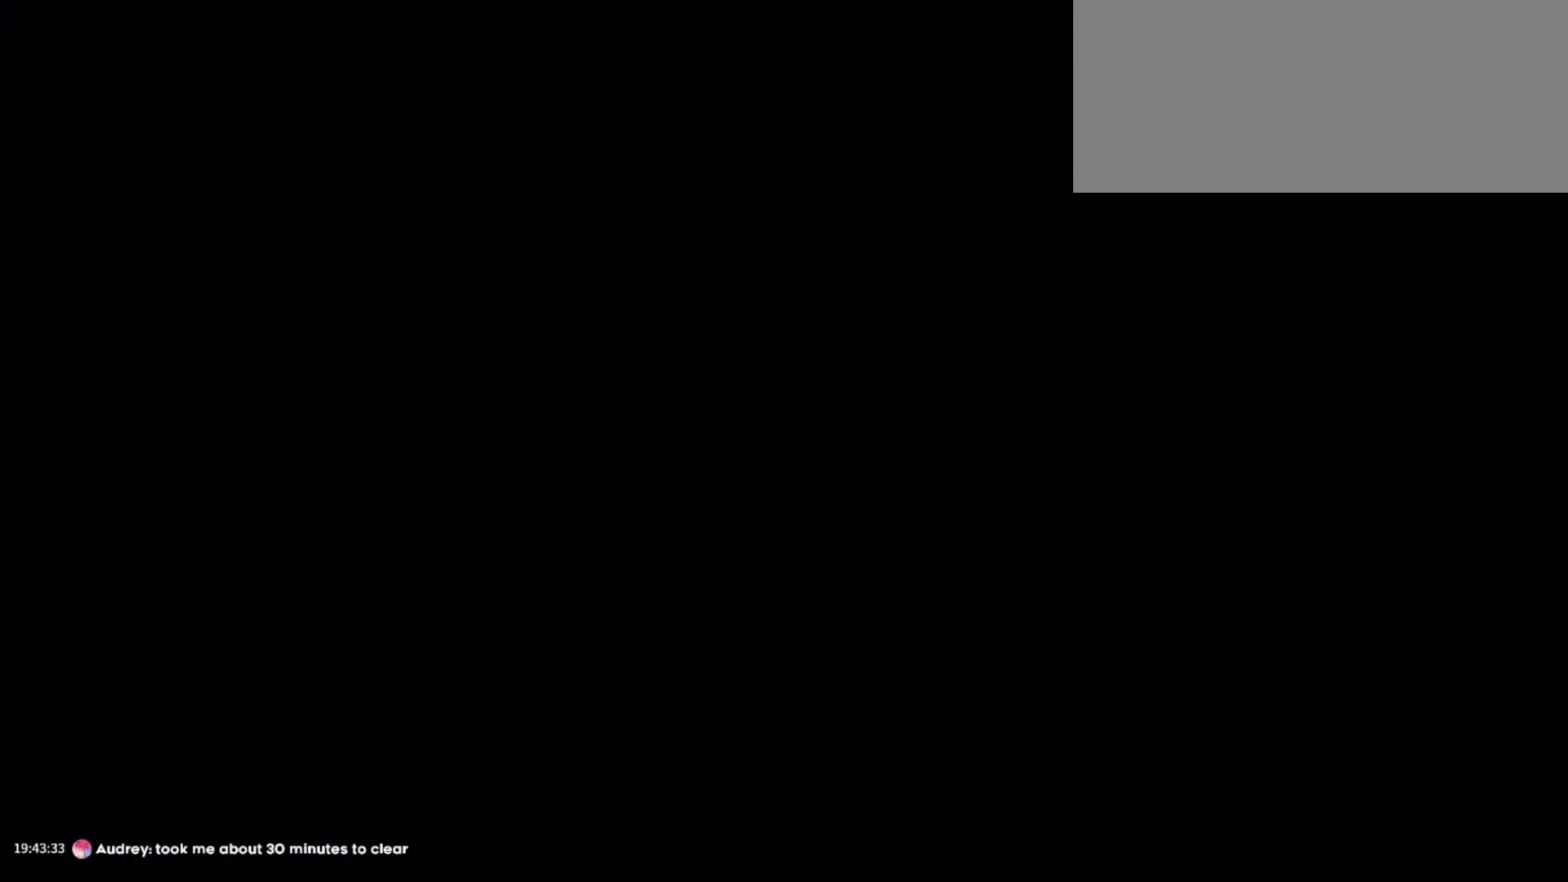
{"keys": ["d", "dash", "s"], "events": [[367, "dash", "down"]]}
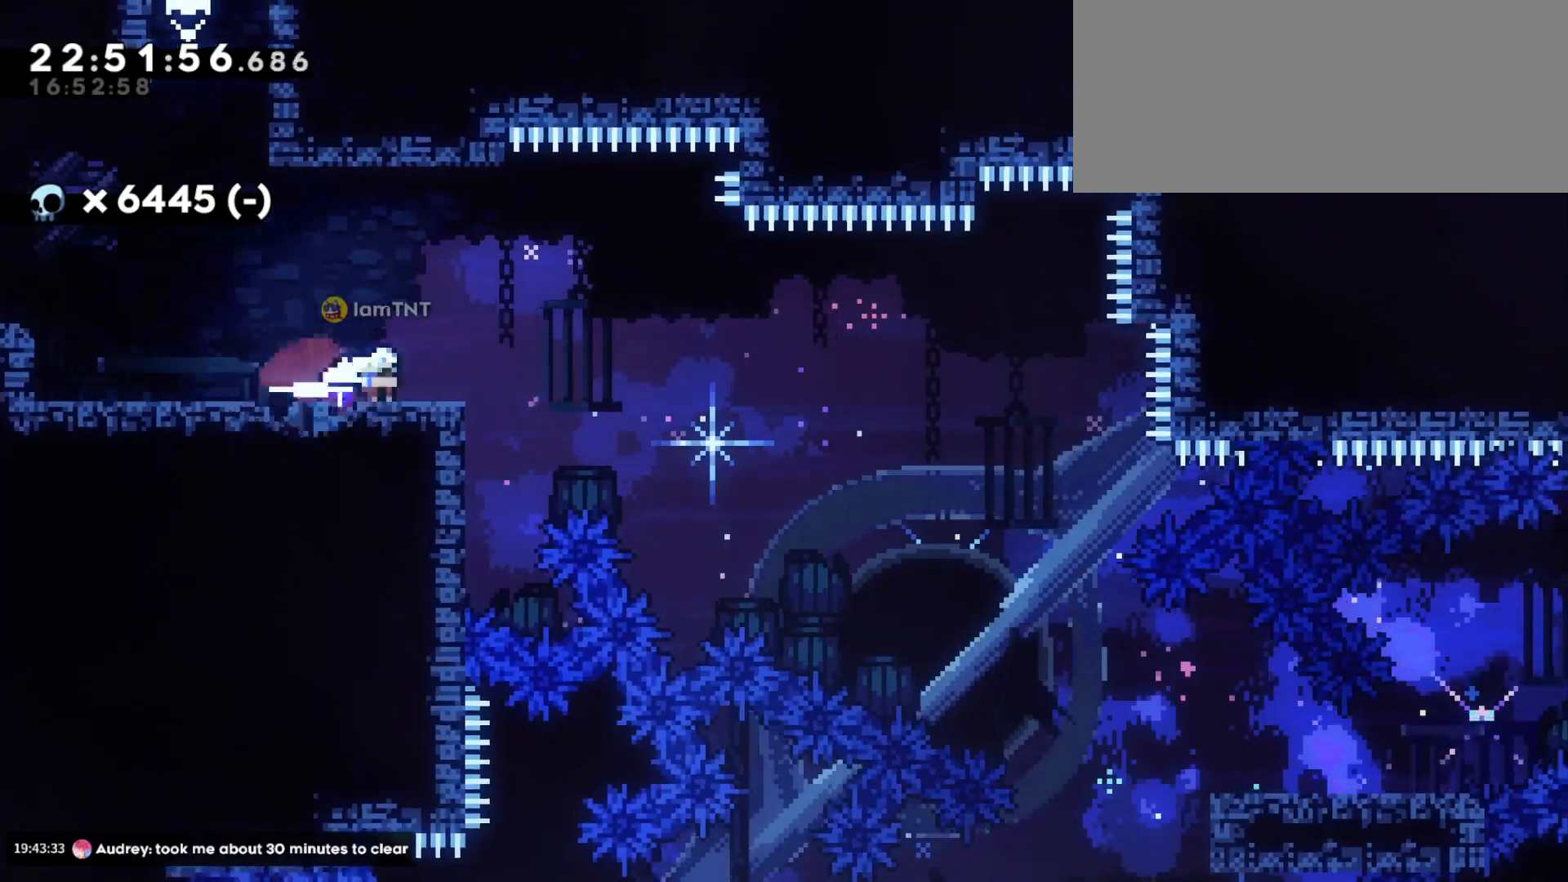
{"keys": ["d", "dash", "s"], "events": [[67, "dash", "up"], [83, "jump", "down"], [133, "dash", "down"], [183, "jump", "up"], [217, "dash", "up"], [250, "dash", "down"], [317, "dash", "up"], [367, "dash", "down"], [417, "dash", "up"], [450, "dash", "down"]]}
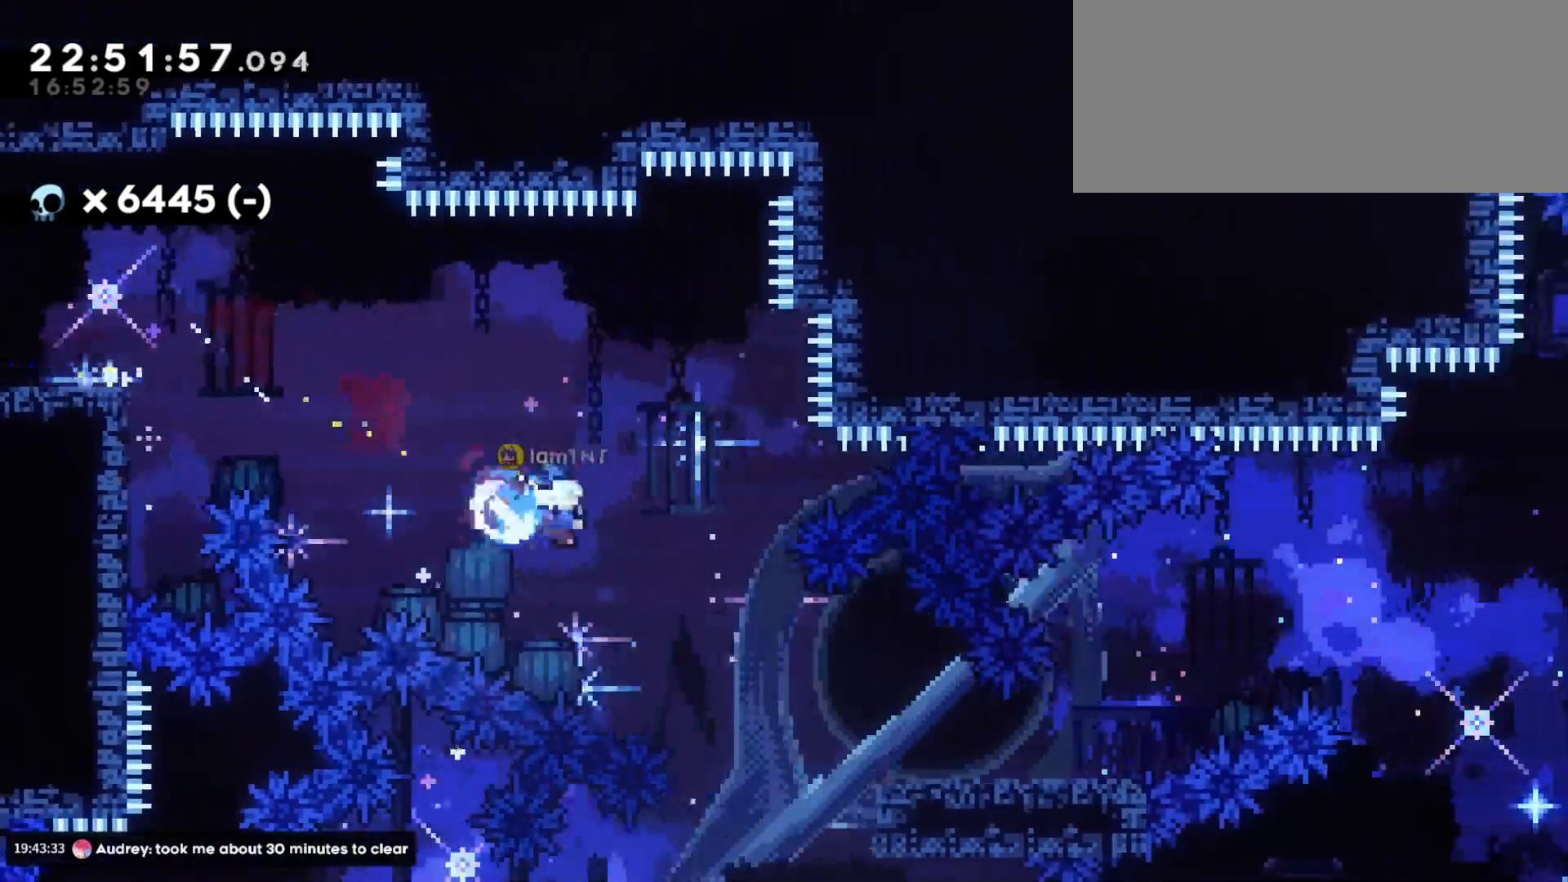
{"keys": ["d", "jump"], "events": [[17, "dash", "up"], [267, "s", "up"], [317, "jump", "down"]]}
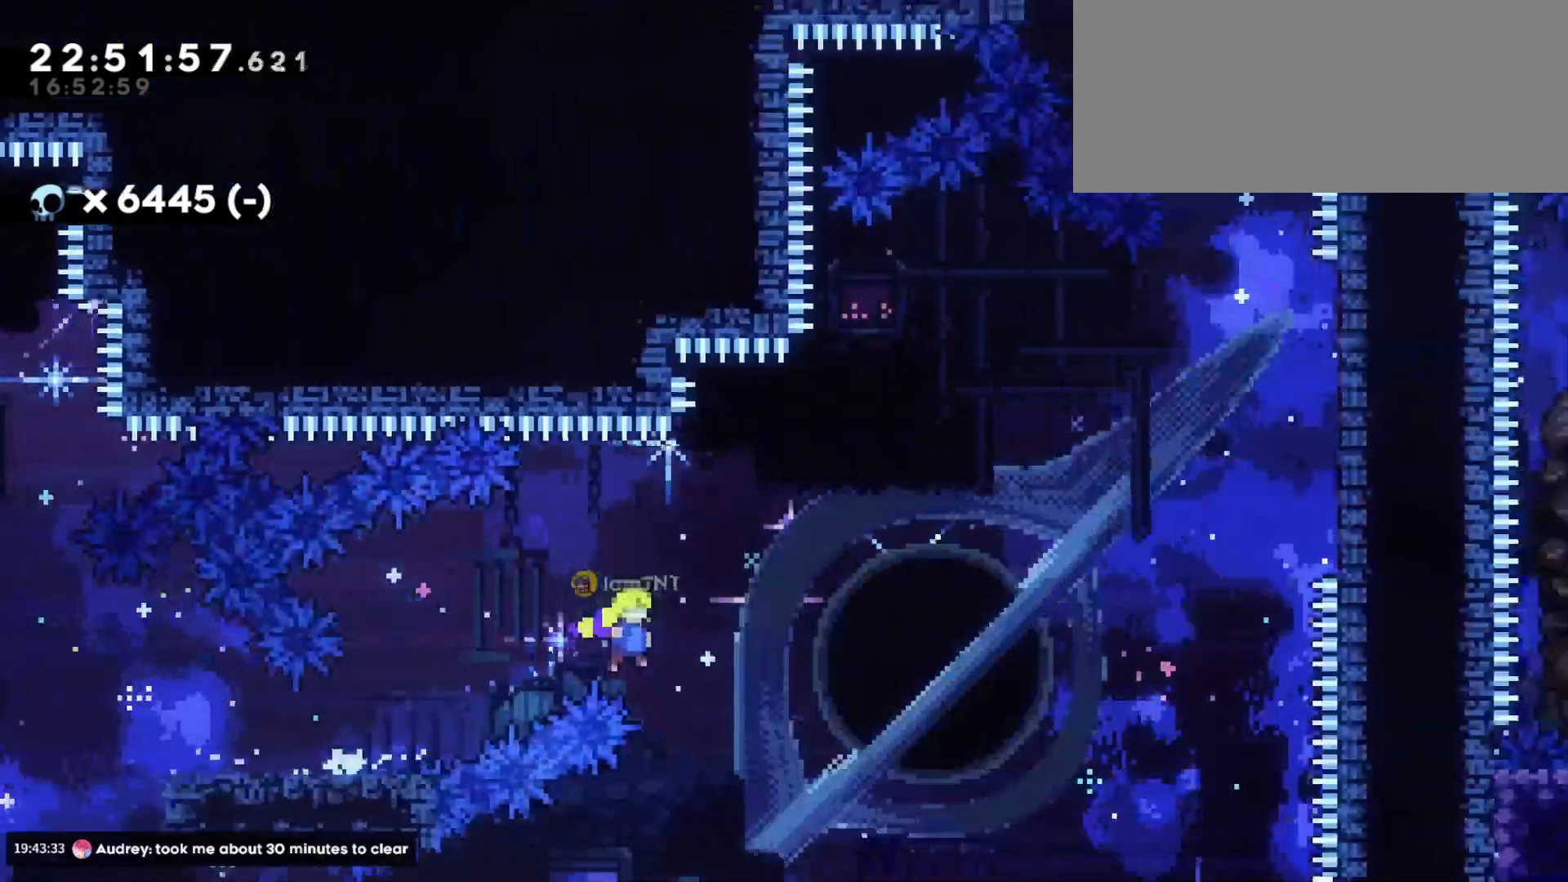
{"keys": ["d", "w"], "events": [[250, "jump", "up"], [283, "w", "down"], [333, "dash", "down"], [450, "dash", "up"]]}
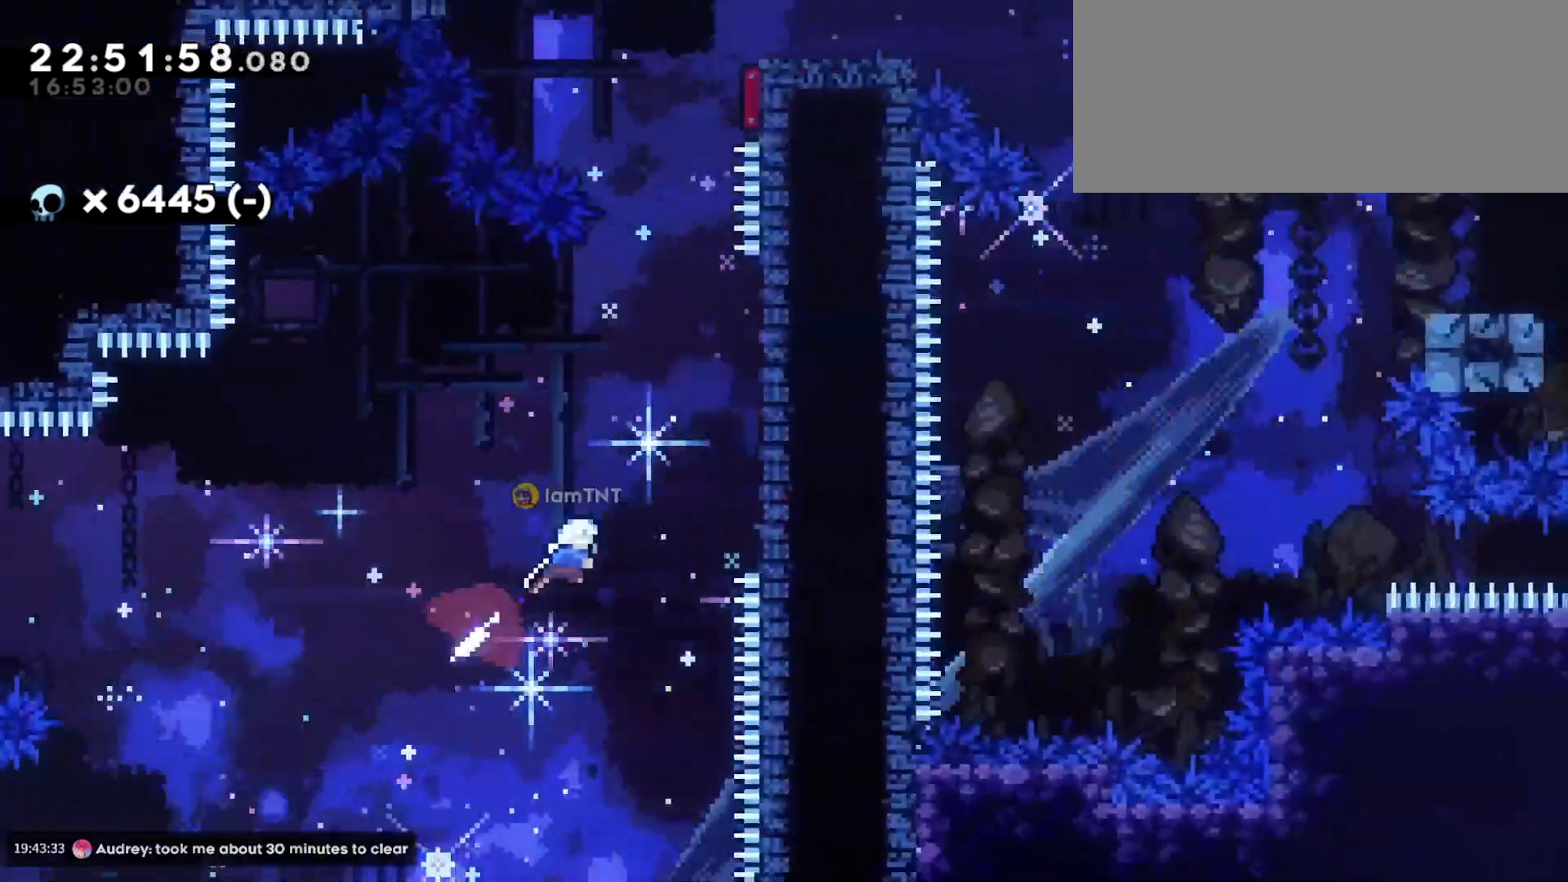
{"keys": ["d", "jump"], "events": [[267, "dash", "down"], [283, "d", "up"], [417, "dash", "up"], [450, "w", "up"], [467, "d", "down"], [467, "jump", "down"]]}
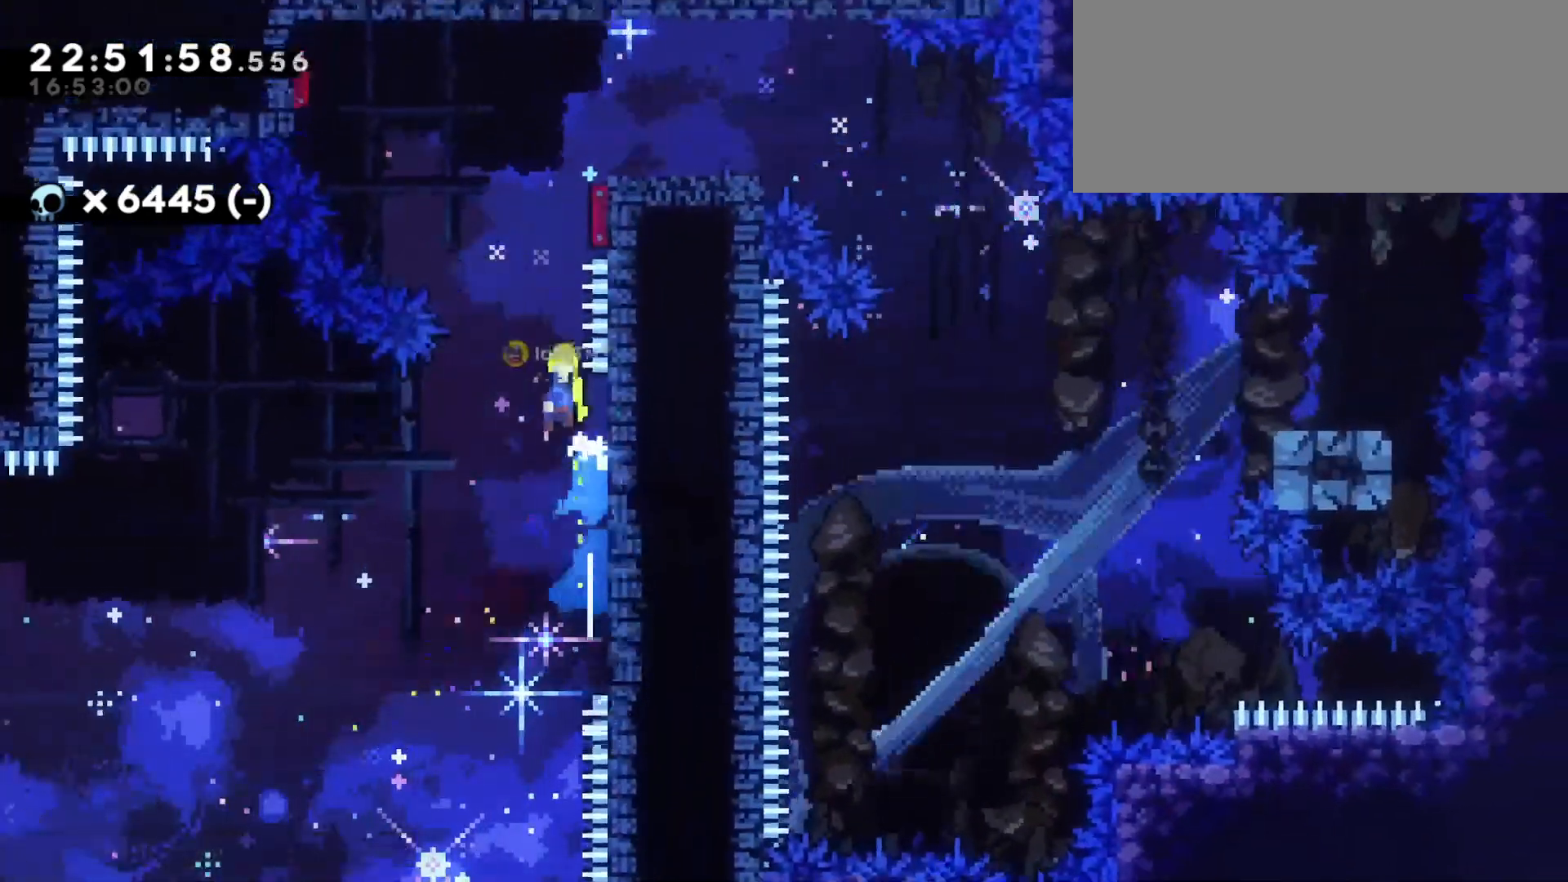
{"keys": ["d", "jump"], "events": []}
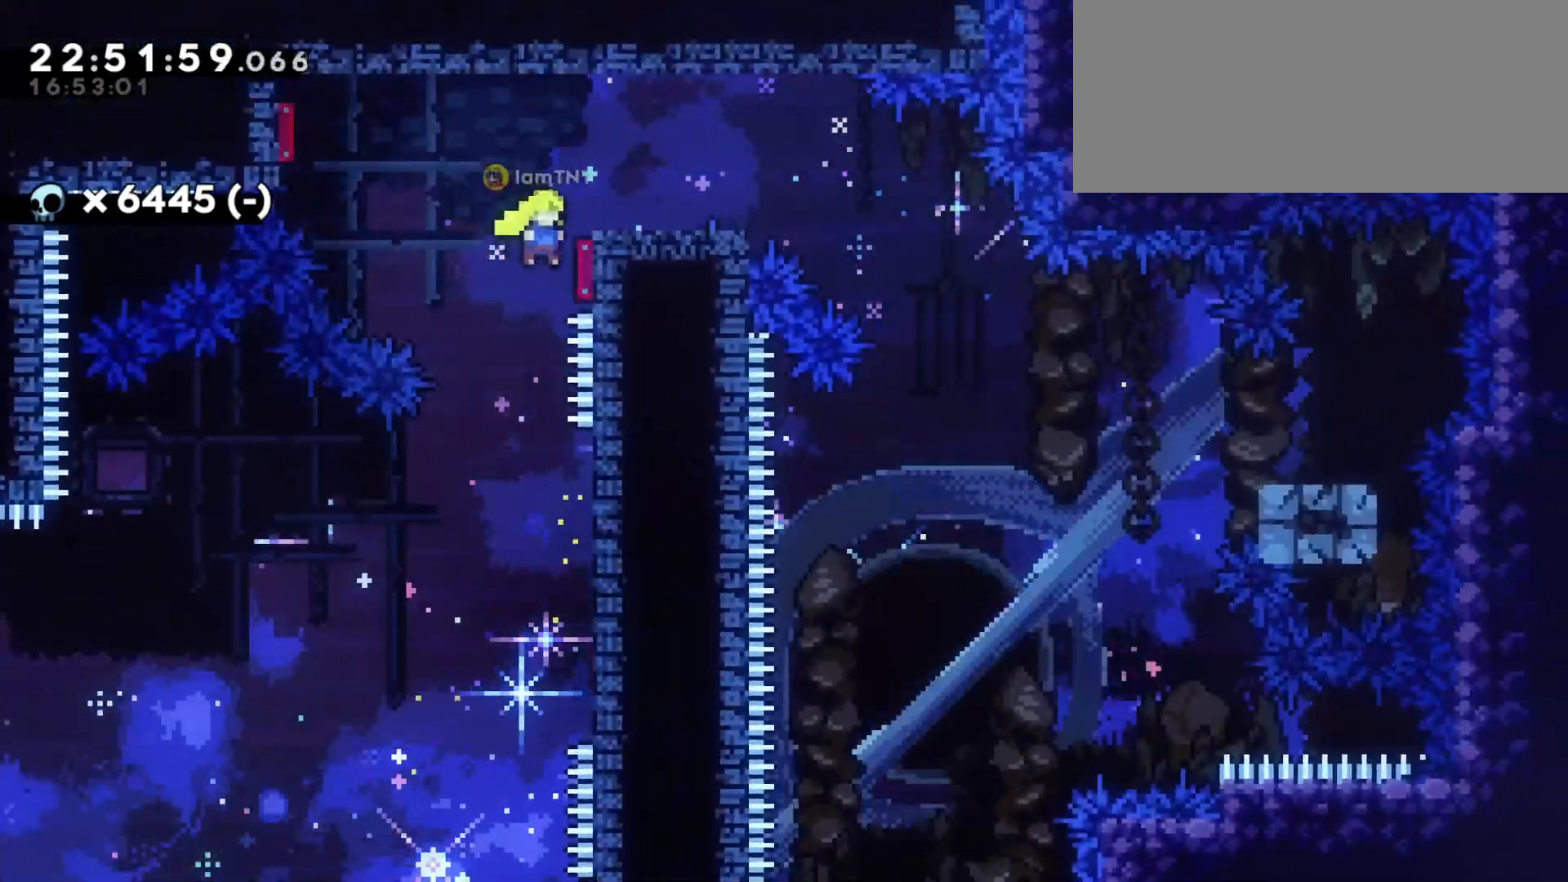
{"keys": ["d", "dash", "s"], "events": [[117, "jump", "up"], [383, "s", "down"], [400, "dash", "down"]]}
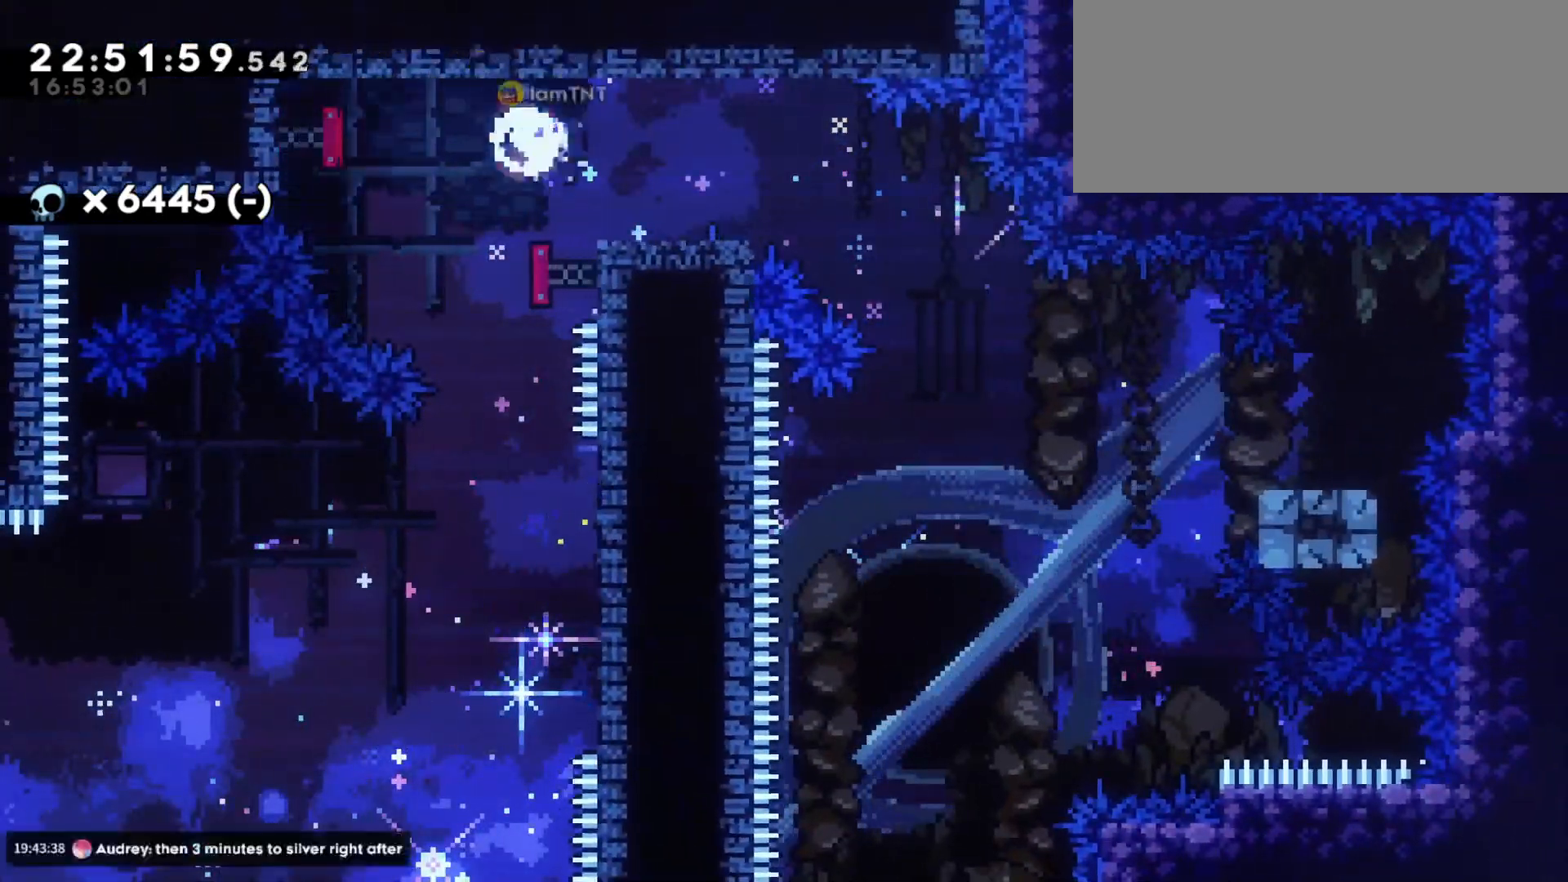
{"keys": ["d", "dash", "s"], "events": [[67, "dash", "up"], [100, "jump", "down"], [133, "dash", "down"], [200, "jump", "up"], [233, "dash", "up"], [450, "dash", "down"]]}
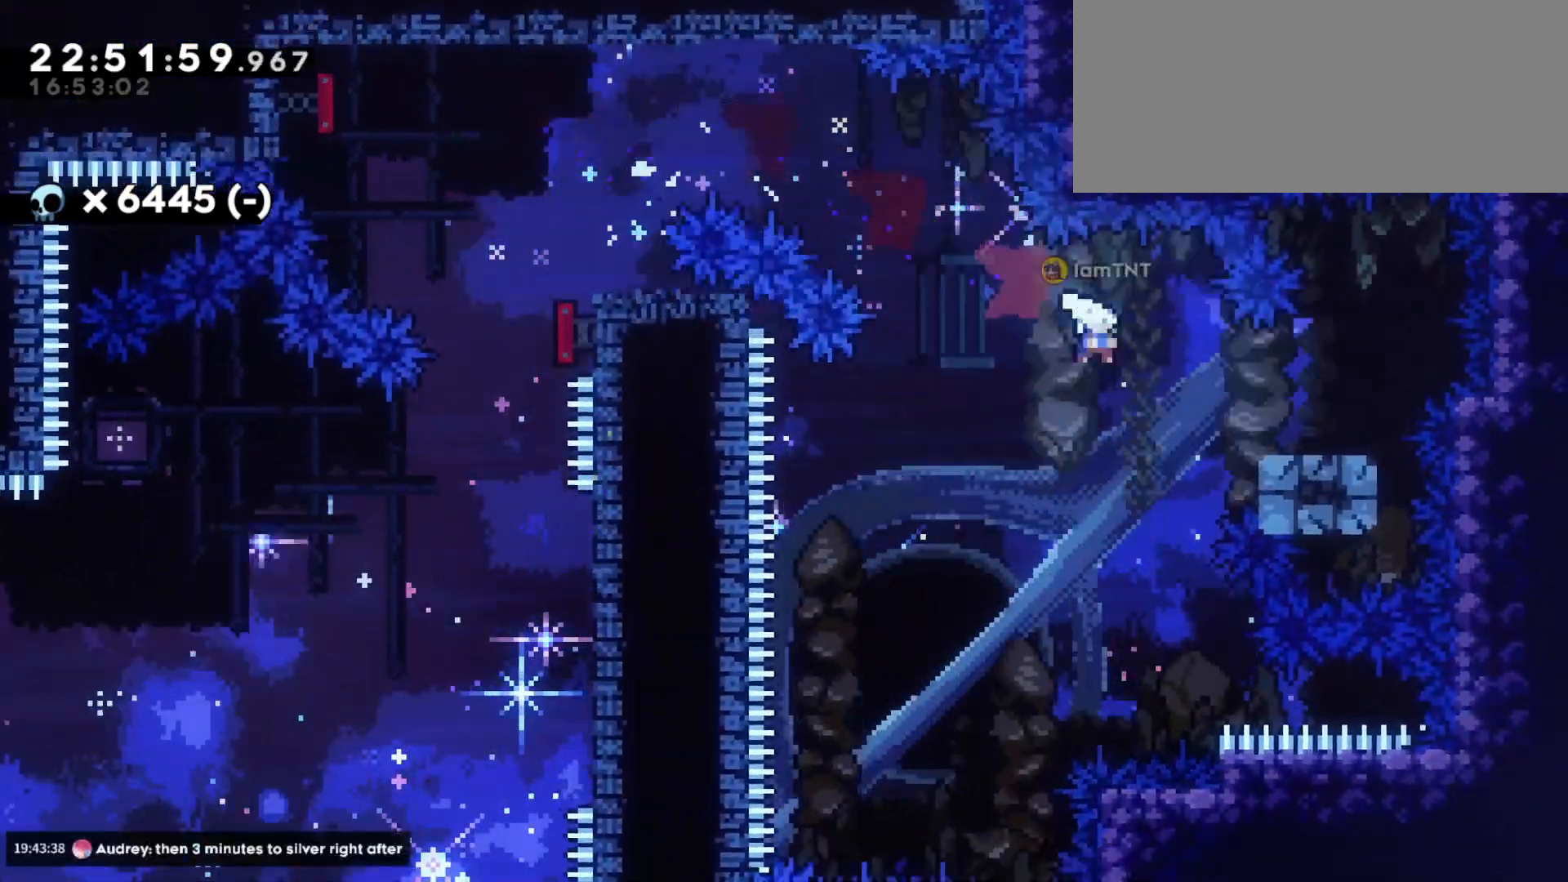
{"keys": ["a", "s"], "events": [[100, "a", "down"], [100, "dash", "up"], [117, "jump", "down"], [133, "d", "up"], [217, "dash", "down"], [267, "jump", "up"], [350, "dash", "up"]]}
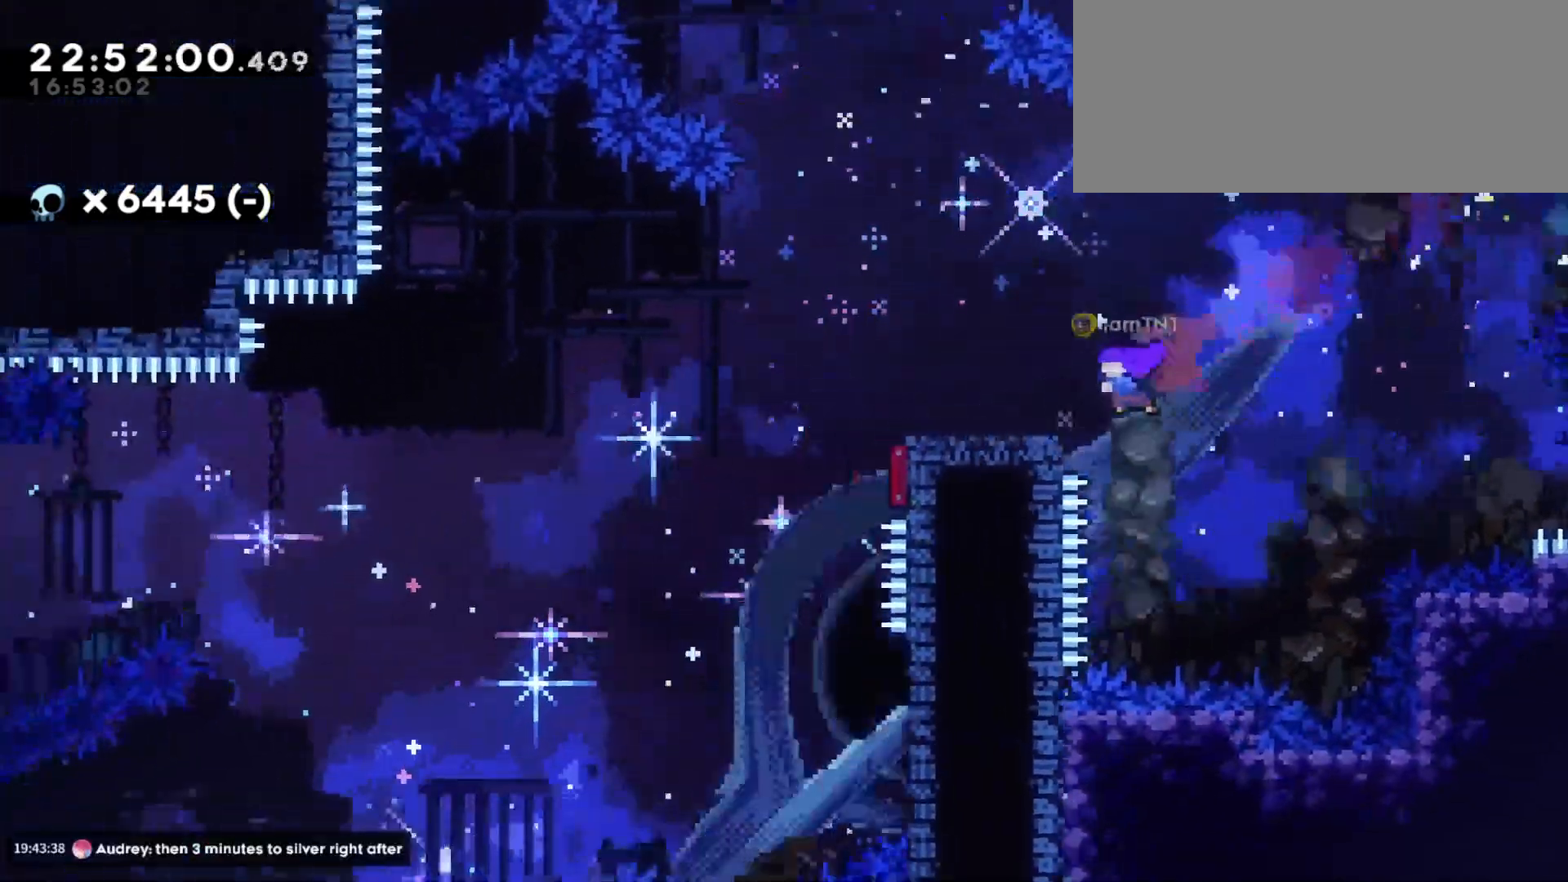
{"keys": ["a", "s"]}
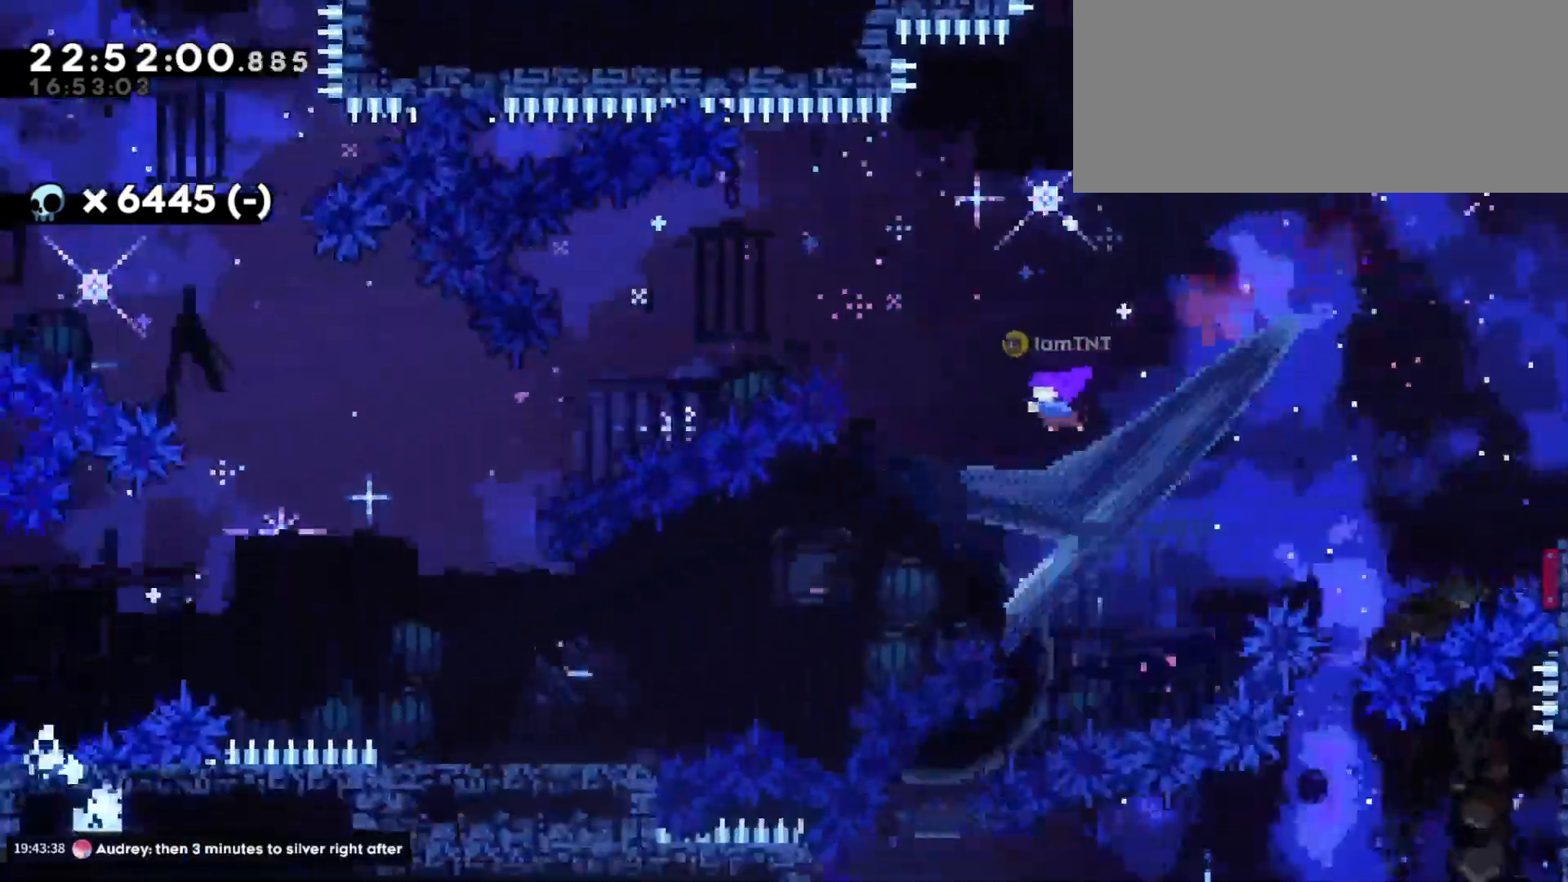
{"keys": ["a", "jump"], "events": [[33, "dash", "down"], [167, "dash", "up"], [317, "s", "up"], [467, "jump", "down"]]}